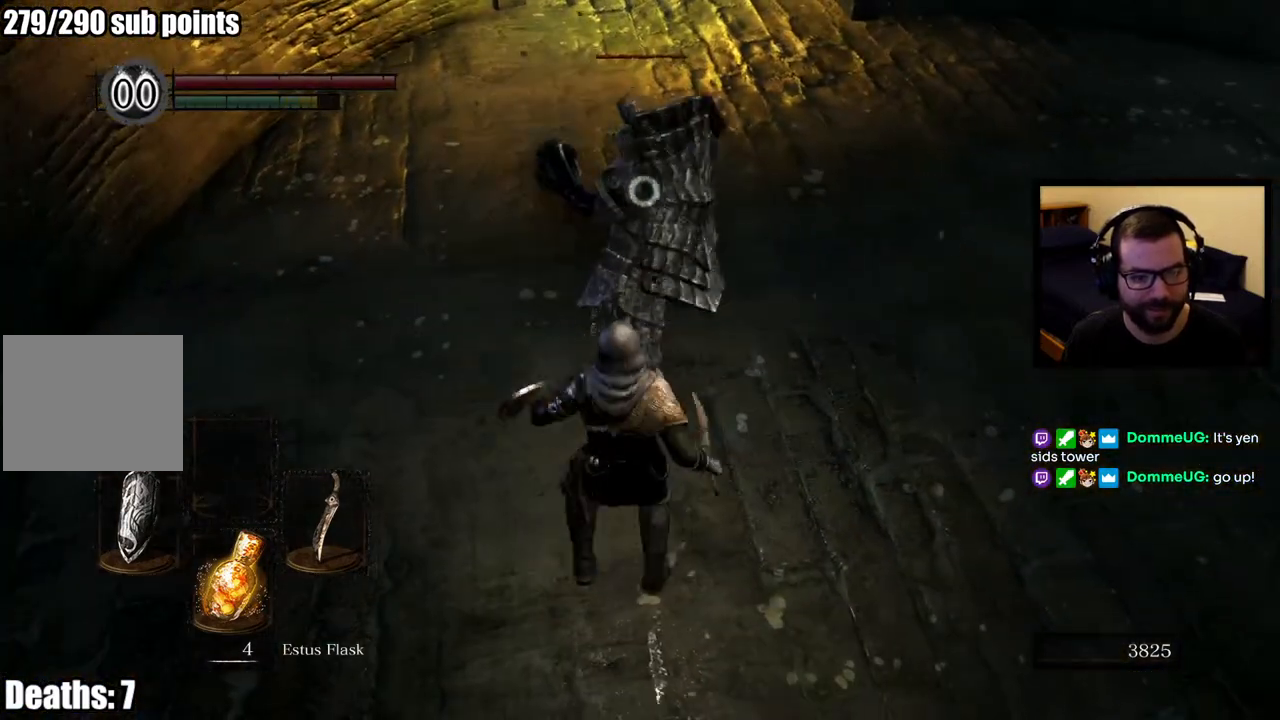
Gameplay with a controller (PlayStation layout); each line is a JSON object with the inputs held at the frame after it. "events" lists button and stick changes between this image and that frame as [ms after this image, input, new state], when the widget could be followed in between.
{"buttons": ["R1"], "left_stick": "up-right", "right_stick": "center", "events": [[83, "R1", "up"], [133, "R1", "down"], [250, "R1", "up"], [300, "R1", "down"], [400, "R1", "up"], [450, "R1", "down"]]}
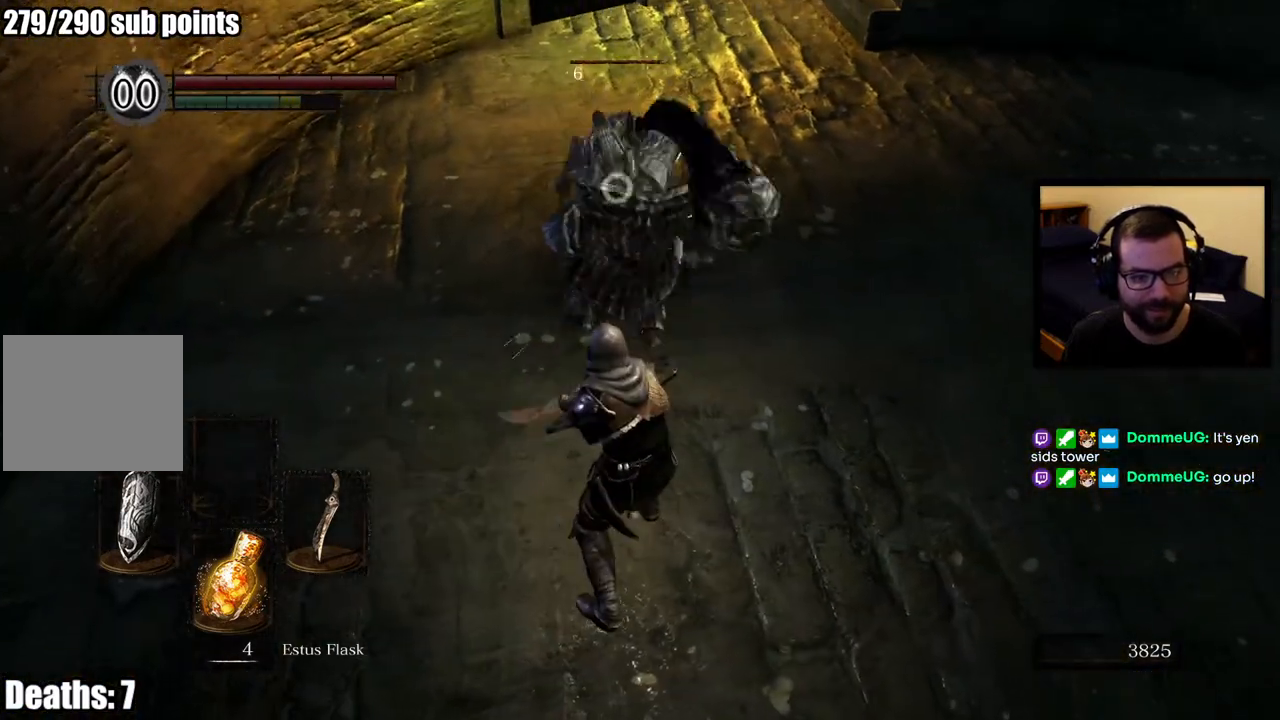
{"buttons": [], "left_stick": "down-right", "right_stick": "center", "events": [[67, "R1", "up"], [100, "R1", "down"], [250, "R1", "up"], [333, "left_stick", "center"], [450, "left_stick", "down-right"]]}
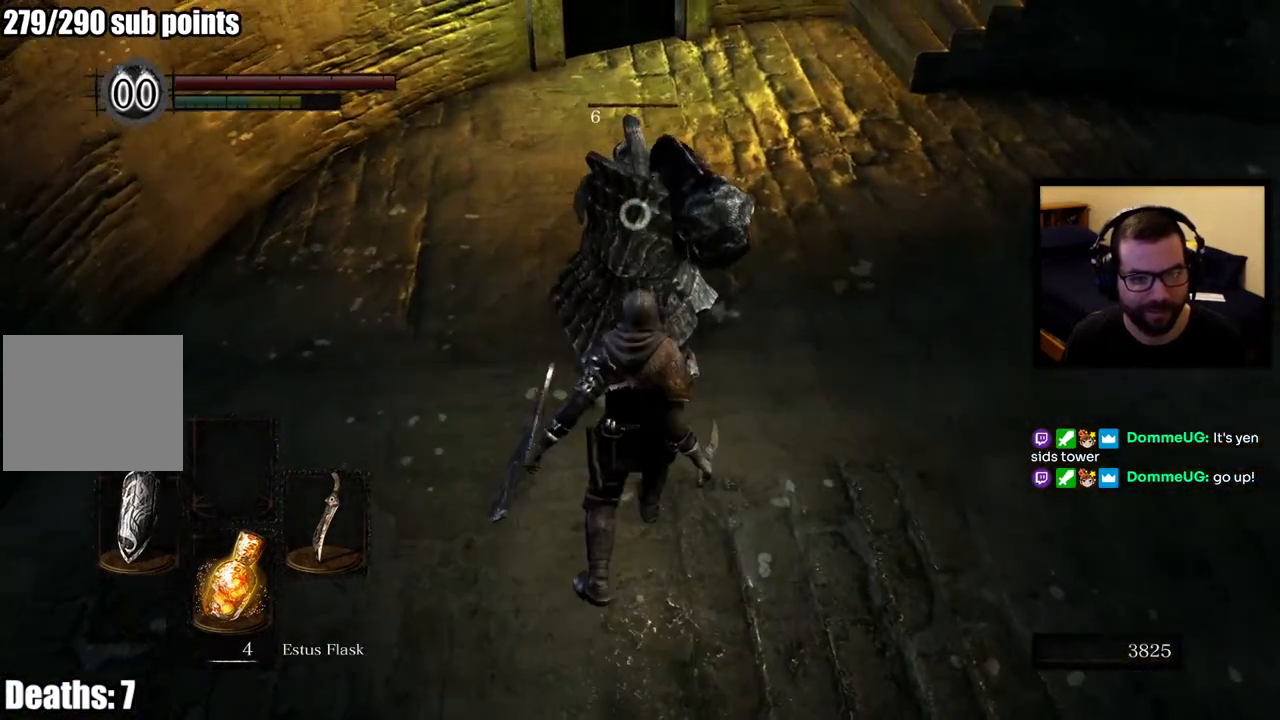
{"buttons": [], "left_stick": "down-right", "right_stick": "center", "events": []}
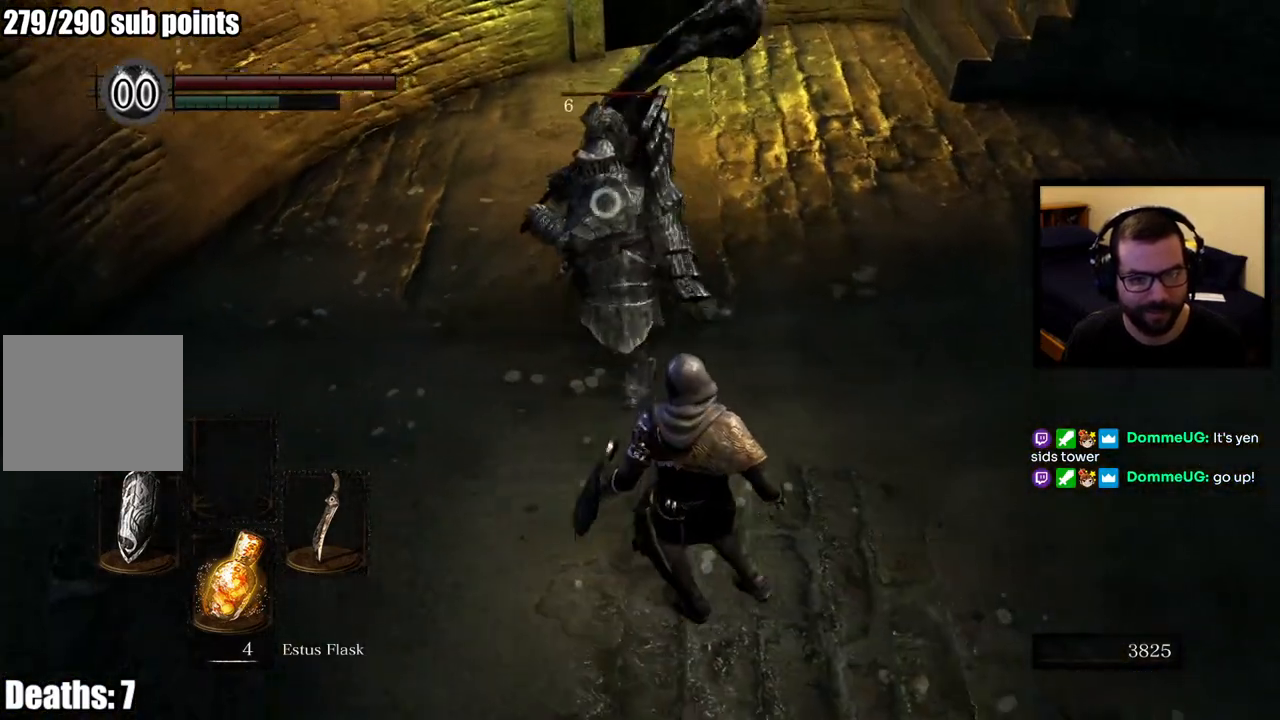
{"buttons": [], "left_stick": "down-right", "right_stick": "center", "events": [[167, "L1", "down"], [450, "L1", "up"]]}
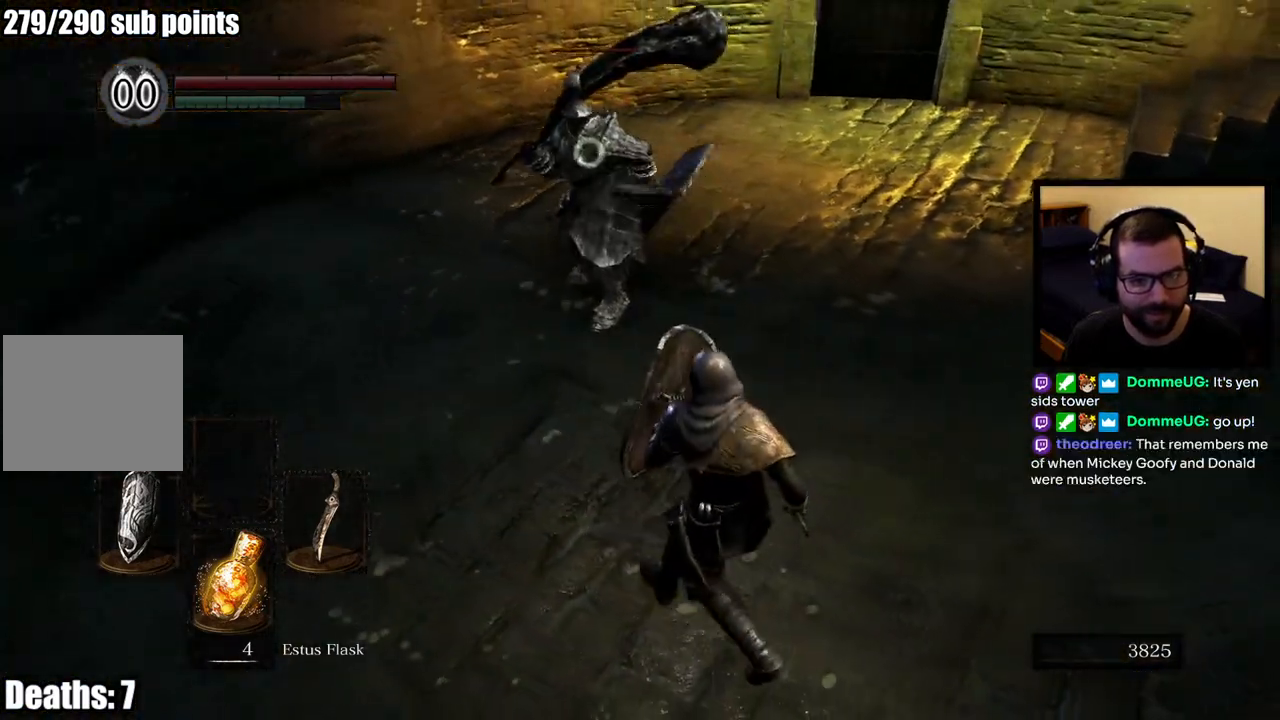
{"buttons": [], "left_stick": "up-right", "right_stick": "center", "events": [[483, "left_stick", "up-right"]]}
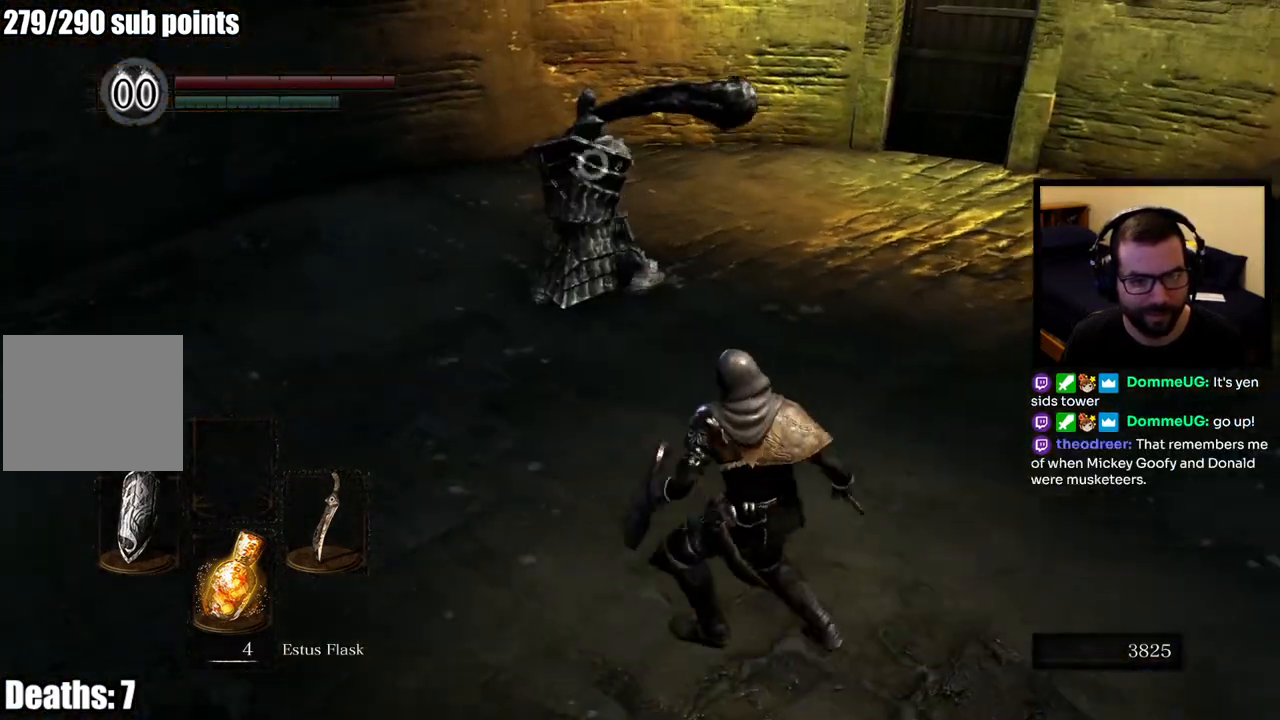
{"buttons": ["L1"], "left_stick": "up-right", "right_stick": "center", "events": [[417, "L1", "down"]]}
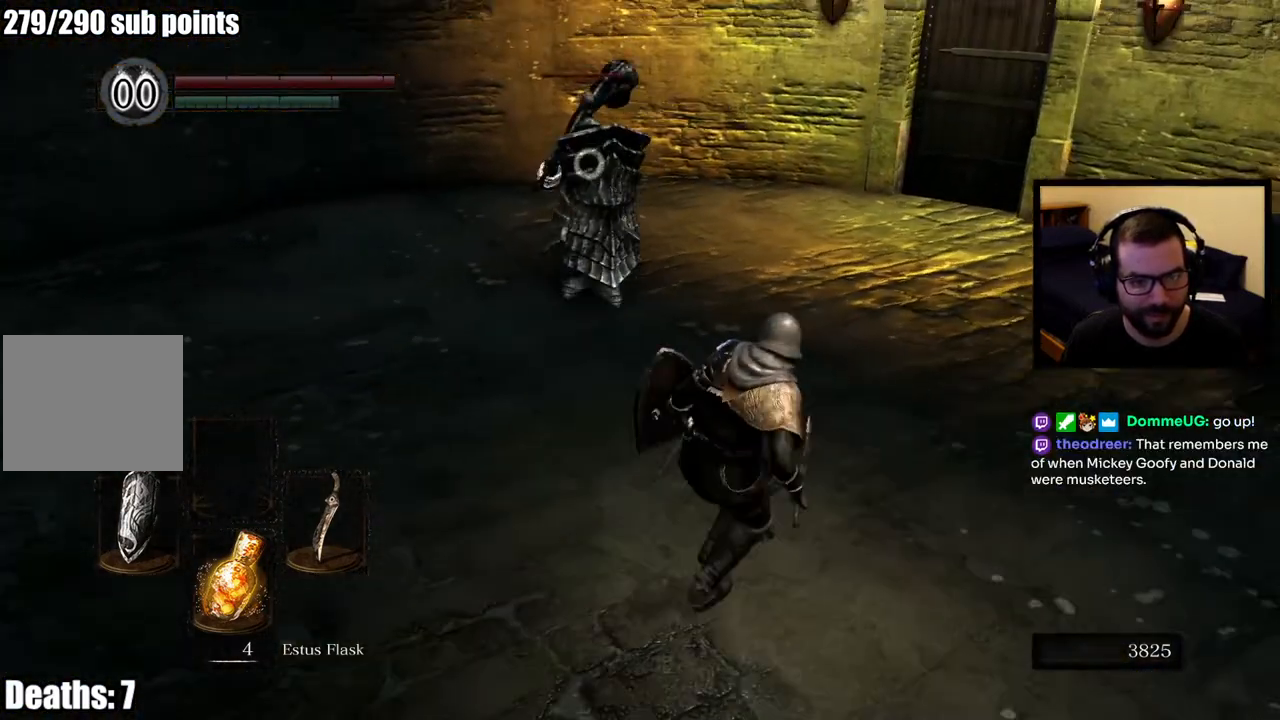
{"buttons": ["L1"], "left_stick": "up-right", "right_stick": "center", "events": []}
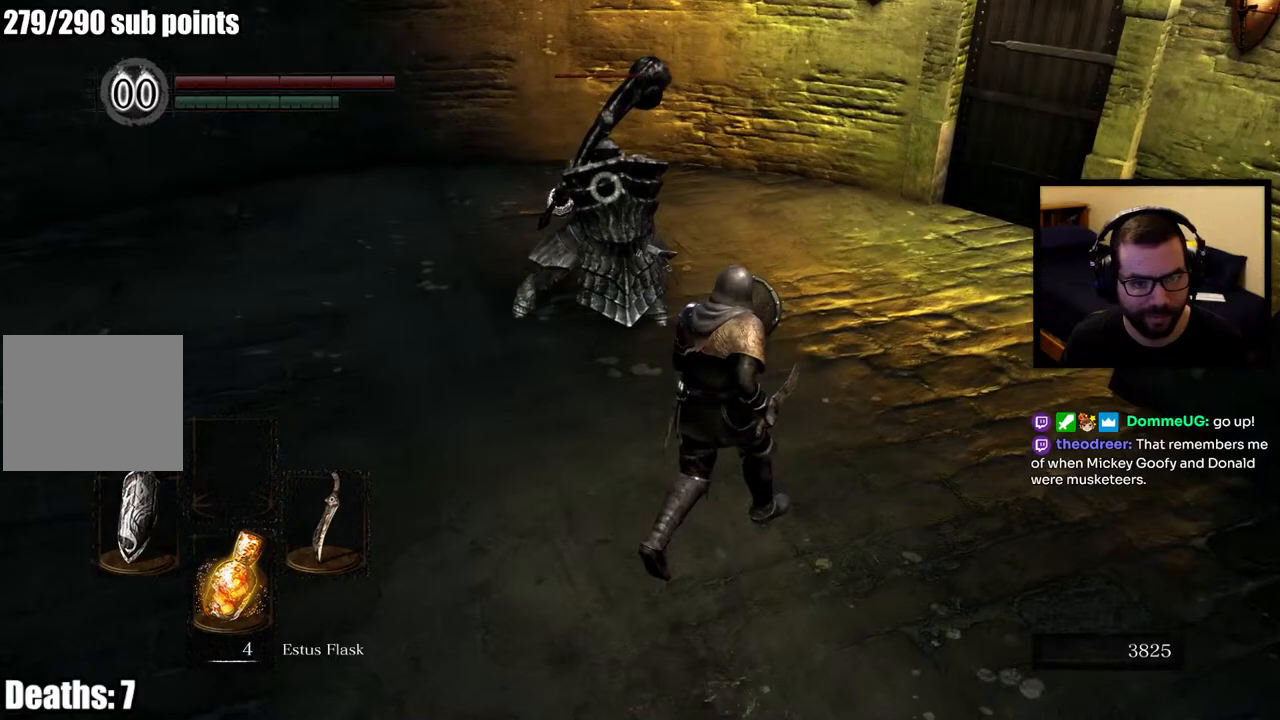
{"buttons": ["L1"], "left_stick": "left", "right_stick": "center", "events": [[417, "left_stick", "up-left"], [483, "left_stick", "left"]]}
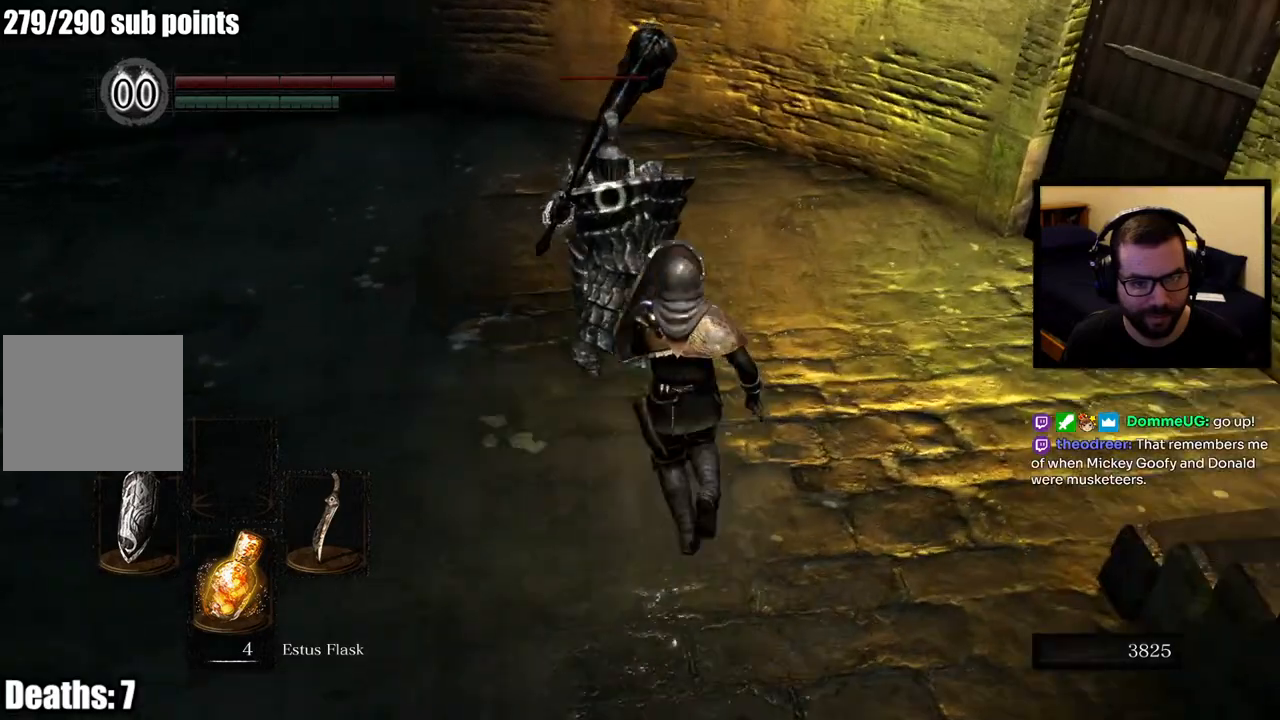
{"buttons": ["L1"], "left_stick": "left", "right_stick": "center", "events": []}
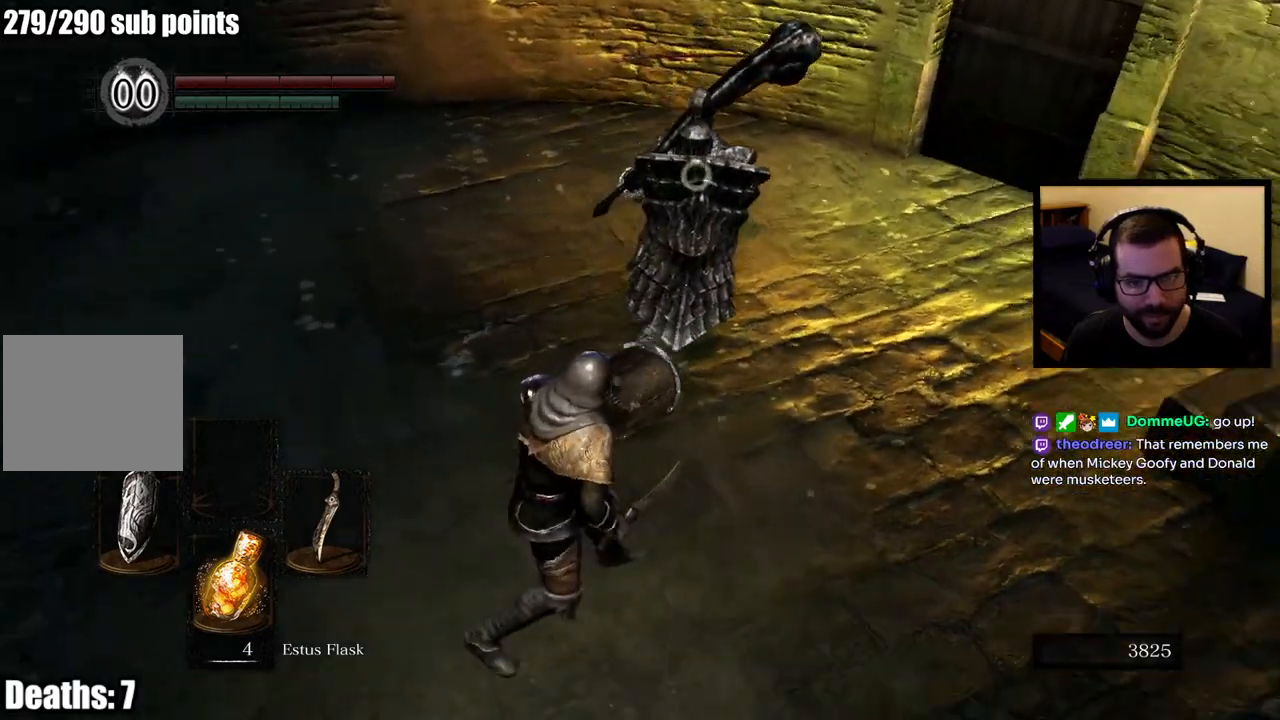
{"buttons": ["L1"], "left_stick": "up", "right_stick": "center", "events": [[350, "left_stick", "up"]]}
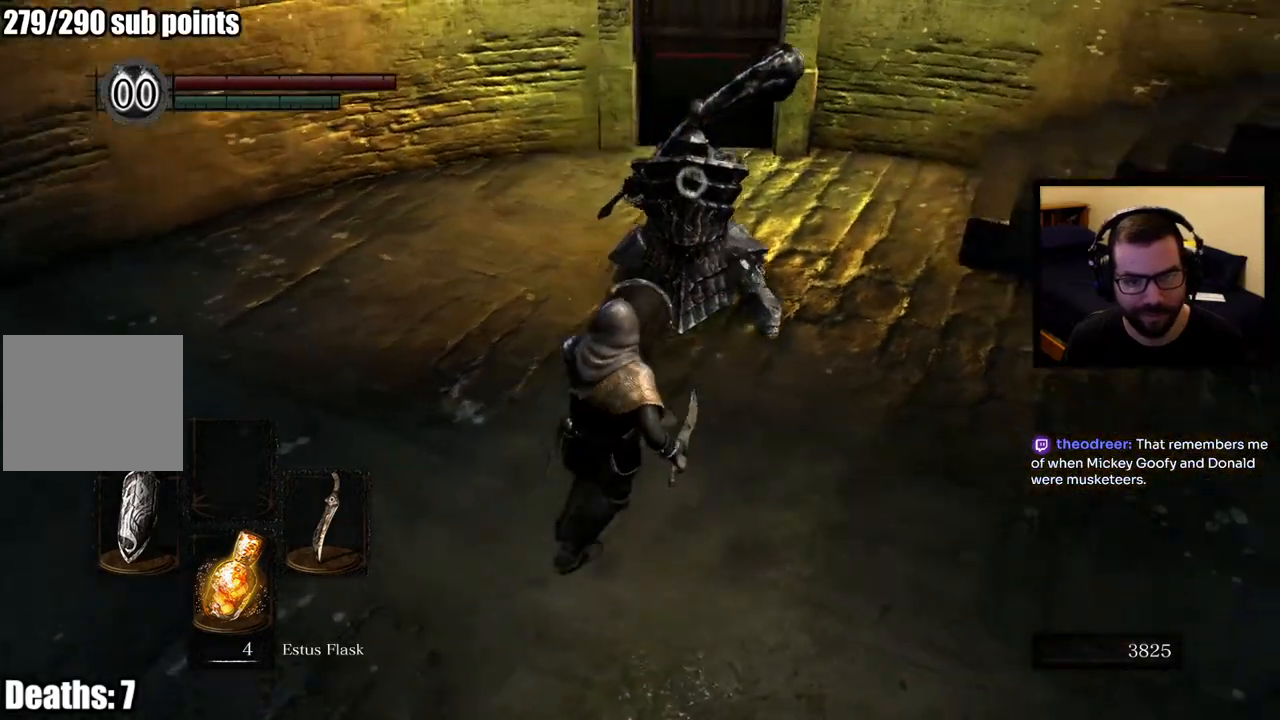
{"buttons": ["L1"], "left_stick": "up", "right_stick": "center", "events": [[100, "R1", "down"], [200, "R1", "up"]]}
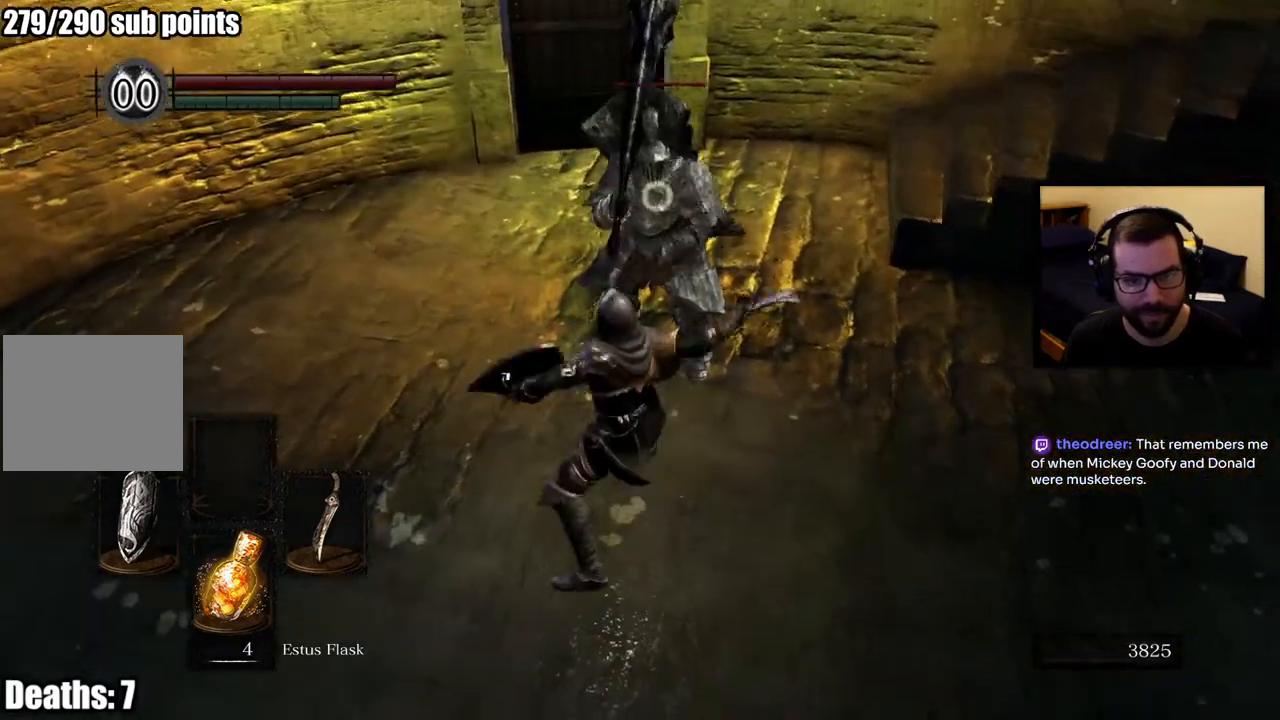
{"buttons": ["L1"], "left_stick": "down-right", "right_stick": "center", "events": [[167, "left_stick", "down-right"], [250, "L1", "up"], [450, "L1", "down"]]}
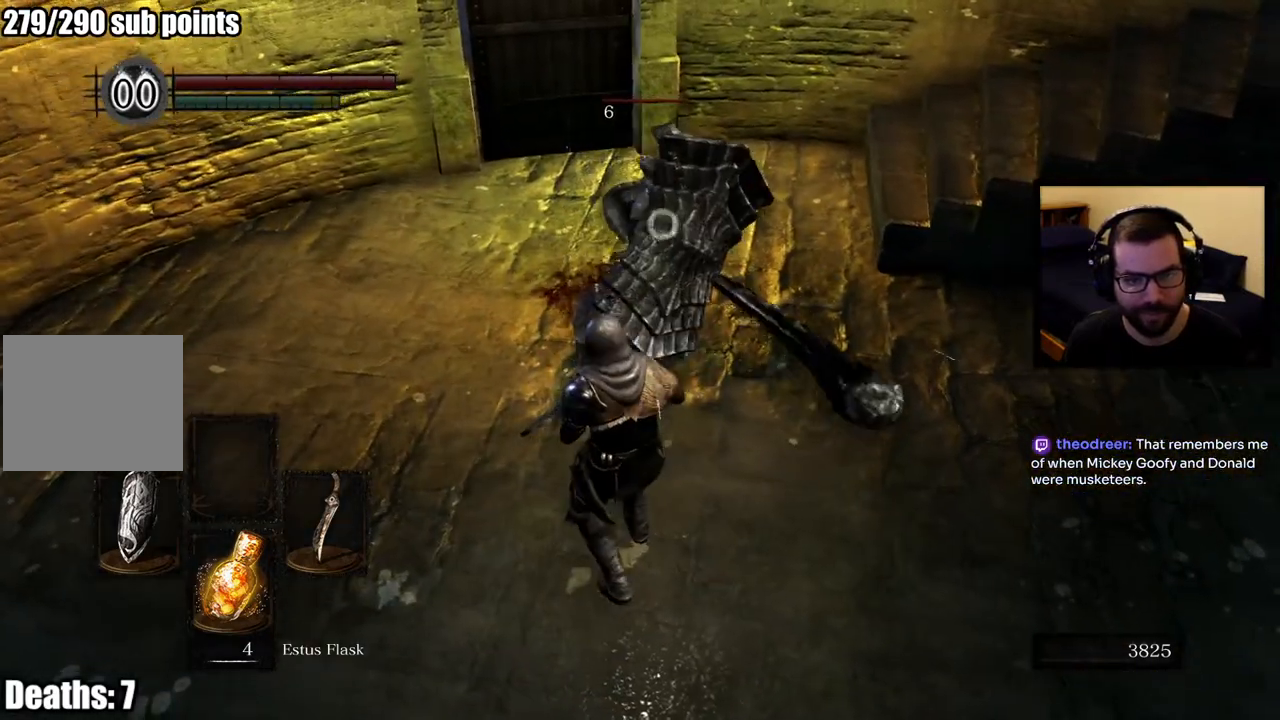
{"buttons": ["L1"], "left_stick": "up-right", "right_stick": "center", "events": [[383, "left_stick", "up-right"]]}
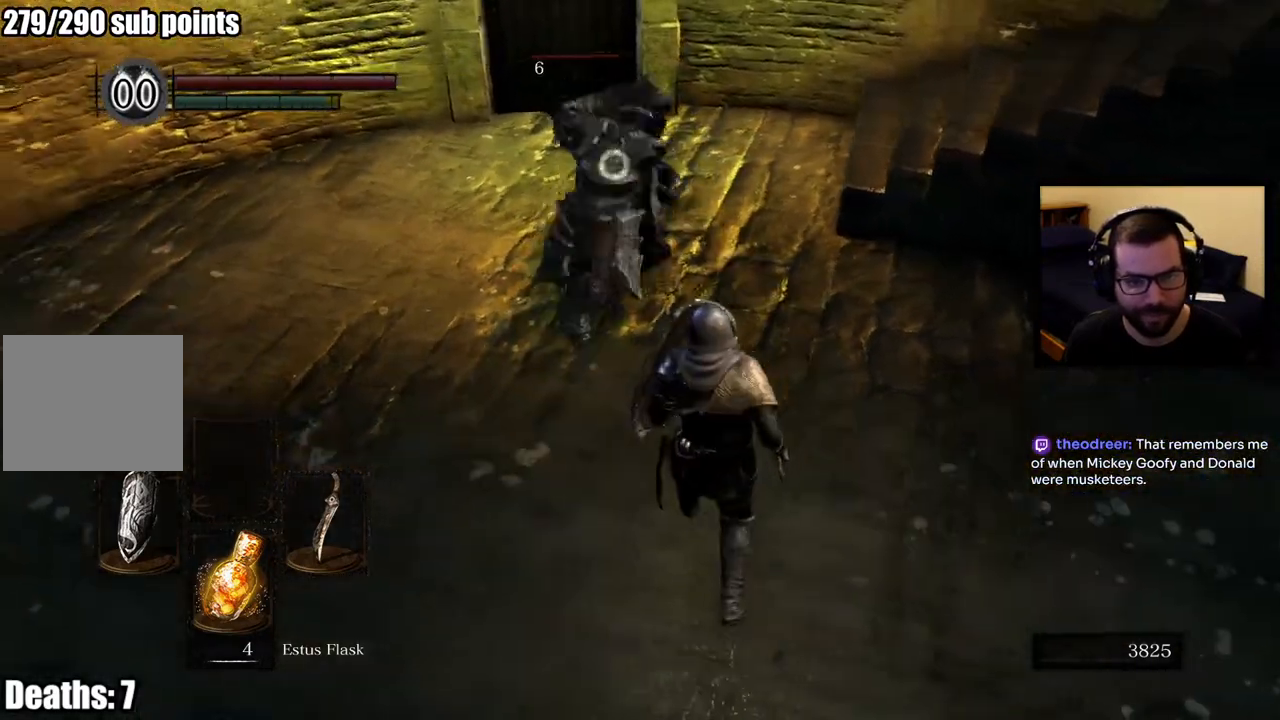
{"buttons": [], "left_stick": "up", "right_stick": "center", "events": [[17, "CIRCLE", "down"], [117, "CIRCLE", "up"], [383, "left_stick", "up"], [467, "L1", "up"]]}
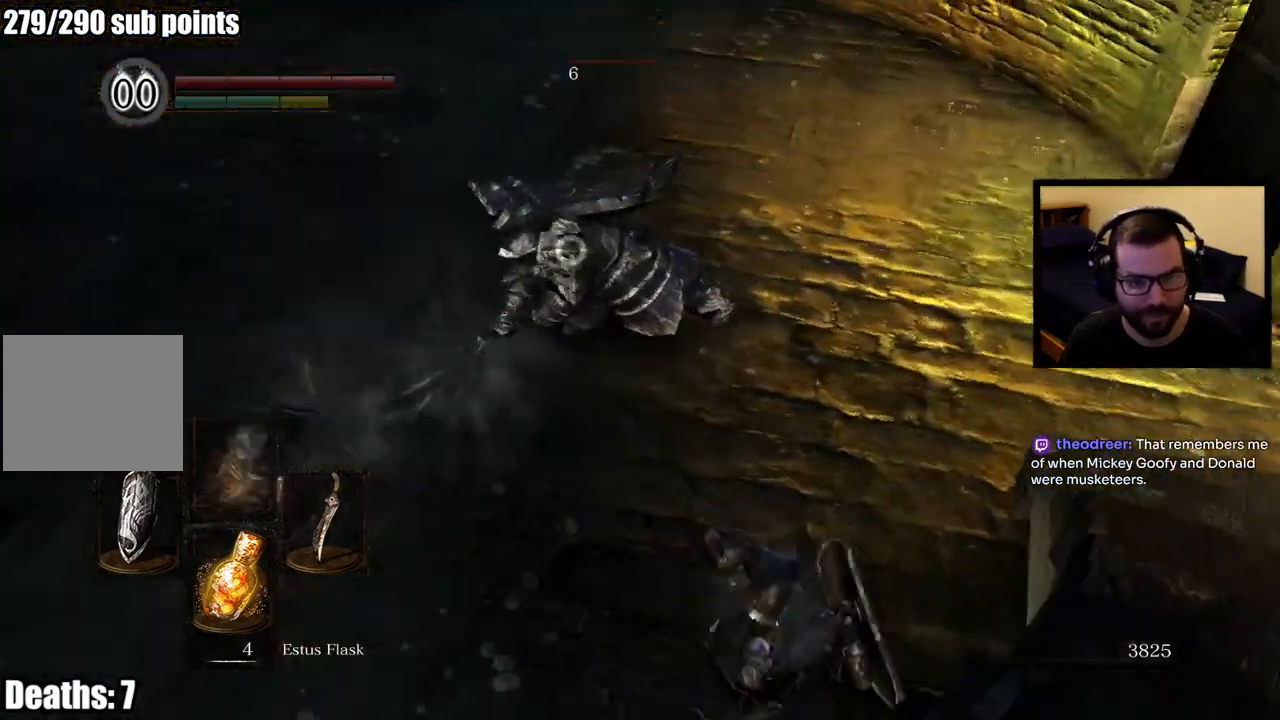
{"buttons": [], "left_stick": "up", "right_stick": "center", "events": []}
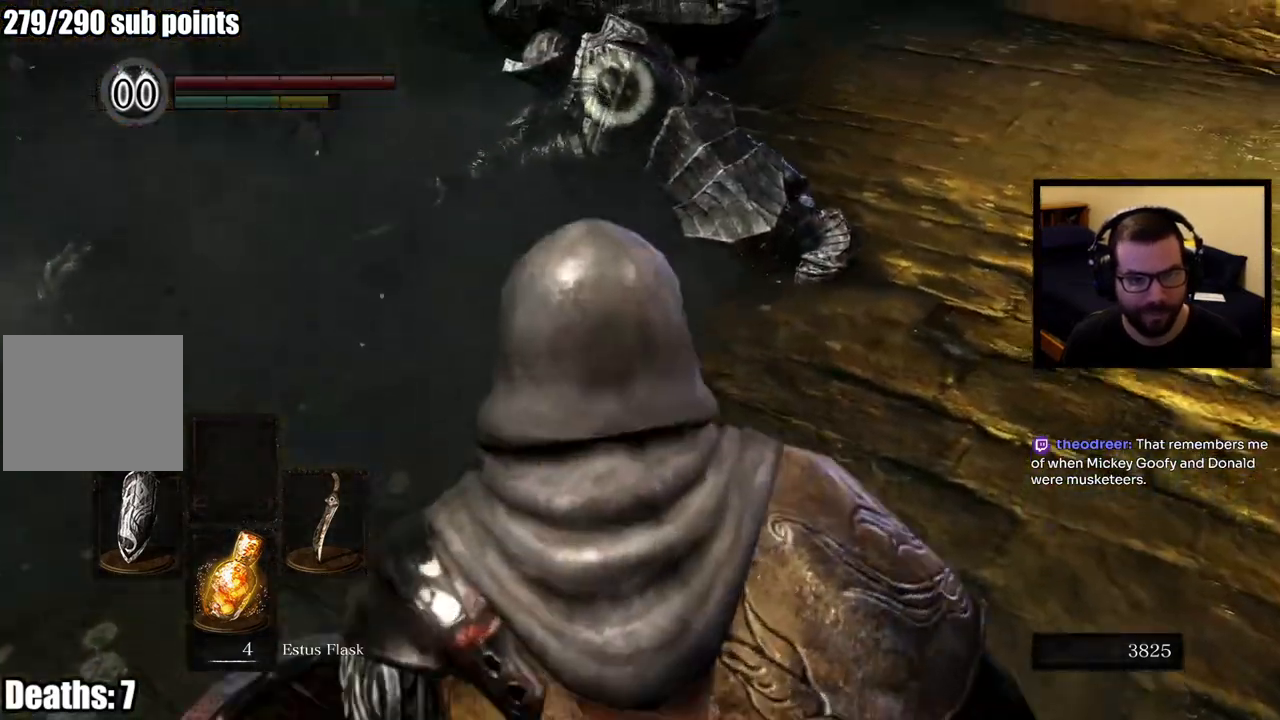
{"buttons": ["R1"], "left_stick": "up", "right_stick": "center", "events": [[417, "R1", "down"]]}
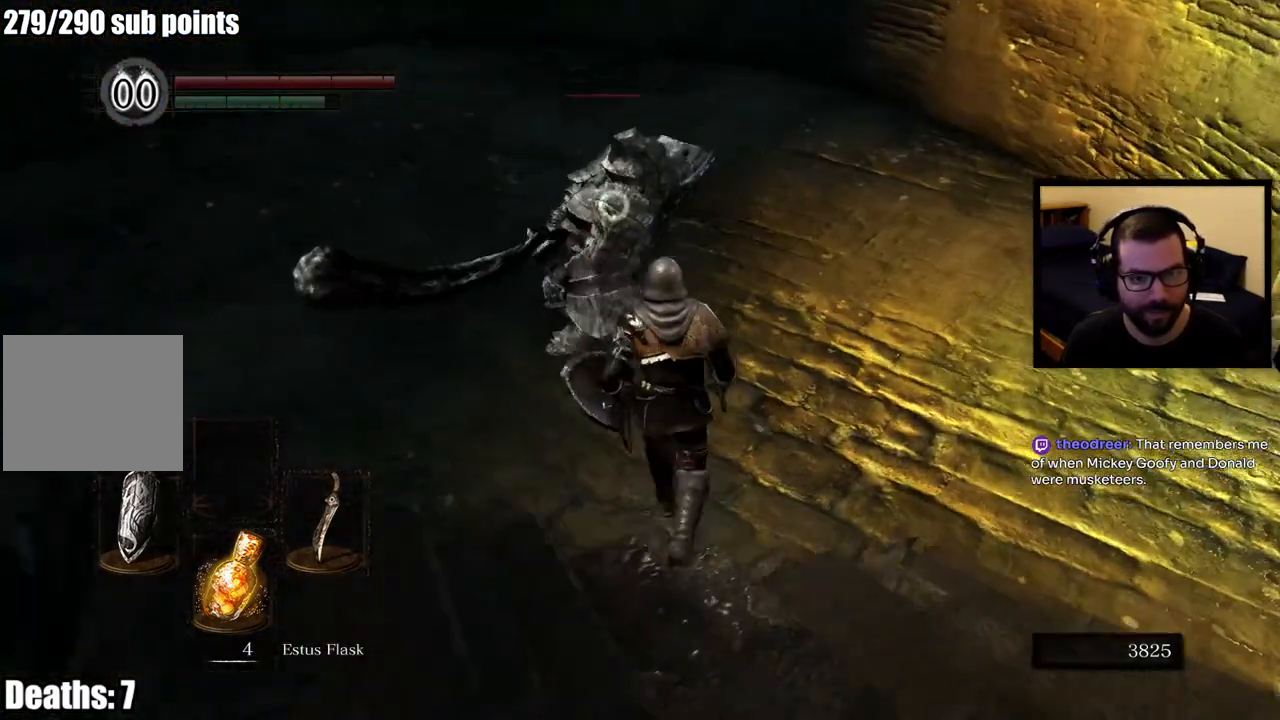
{"buttons": ["R1"], "left_stick": "up", "right_stick": "center", "events": [[17, "R1", "up"], [83, "R1", "down"], [200, "R1", "up"], [250, "R1", "down"], [350, "R1", "up"], [400, "R1", "down"]]}
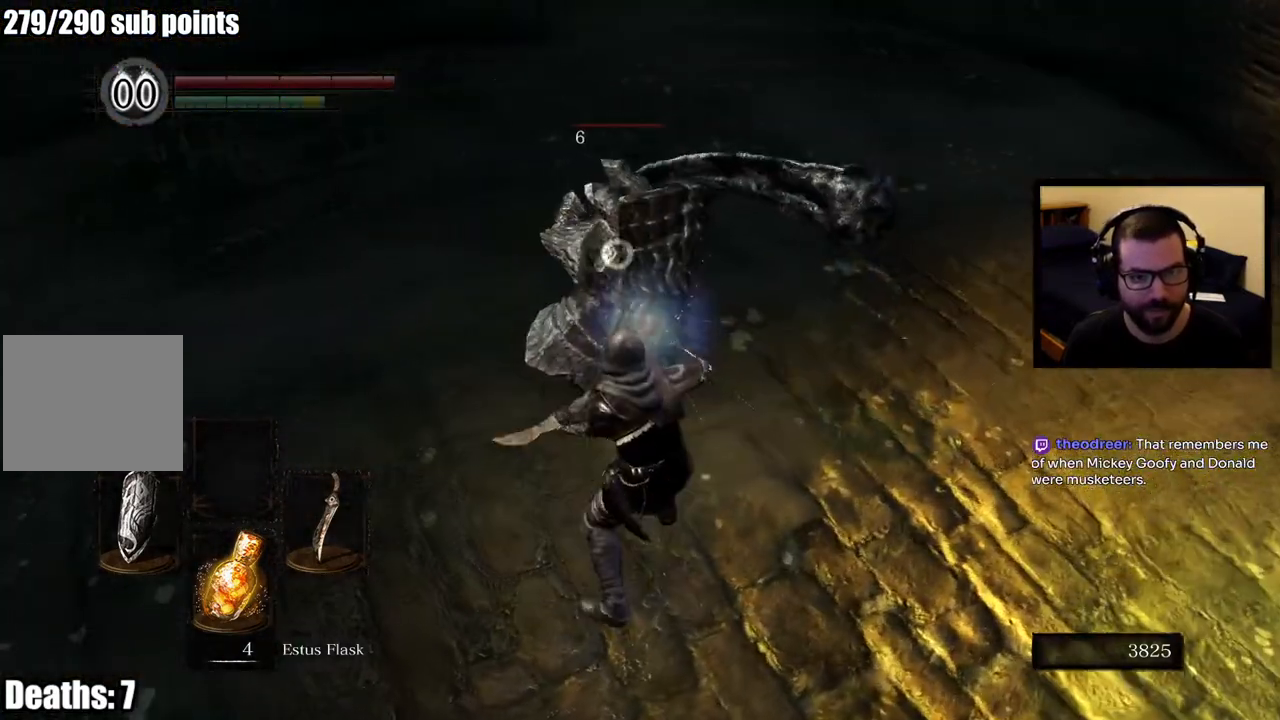
{"buttons": ["R1"], "left_stick": "up-right", "right_stick": "center", "events": [[33, "R1", "up"], [67, "R1", "down"], [67, "left_stick", "up-right"], [167, "R1", "up"], [200, "R1", "down"], [333, "R1", "up"], [450, "R1", "down"]]}
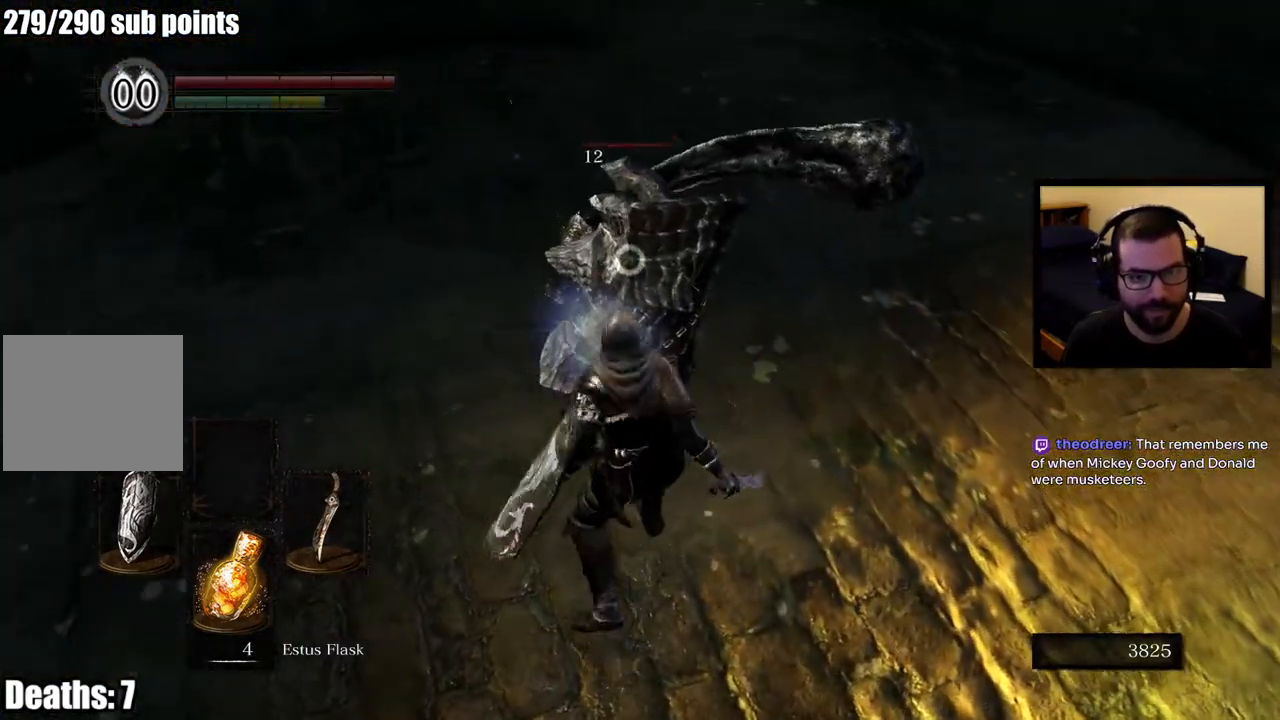
{"buttons": [], "left_stick": "right", "right_stick": "center", "events": [[67, "R1", "up"], [100, "R1", "down"], [233, "R1", "up"], [433, "left_stick", "right"]]}
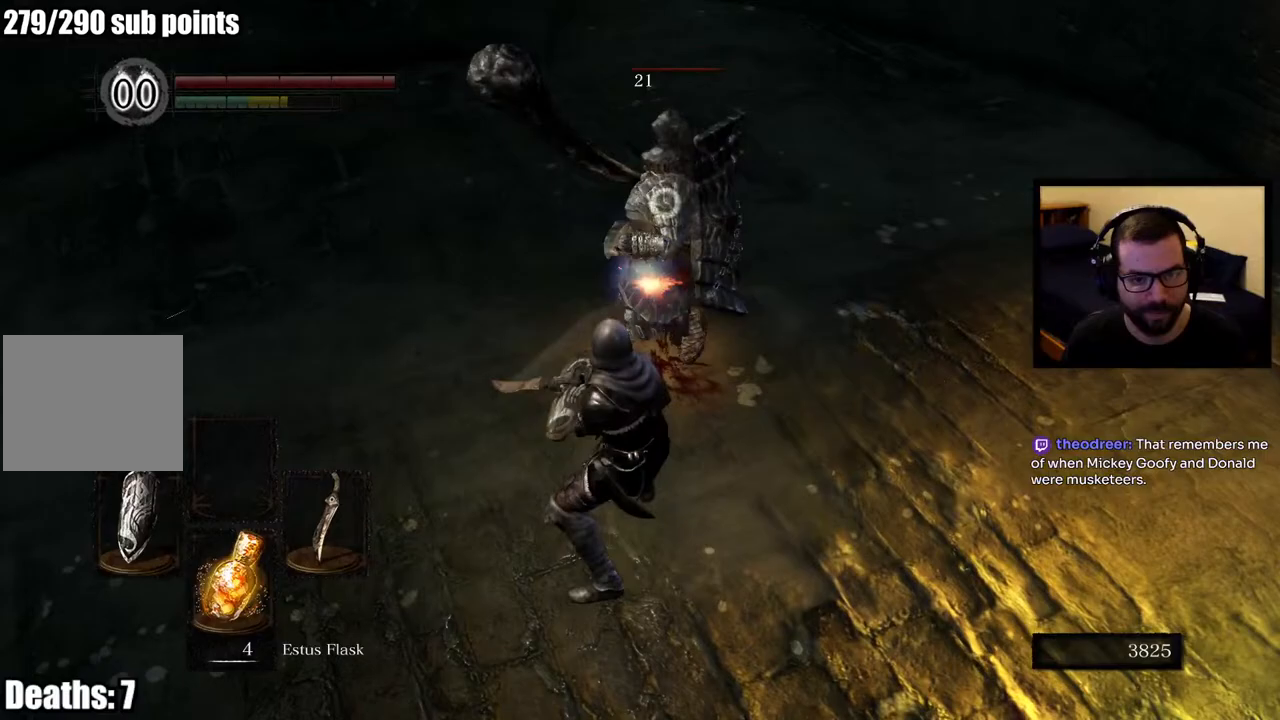
{"buttons": [], "left_stick": "right", "right_stick": "center", "events": []}
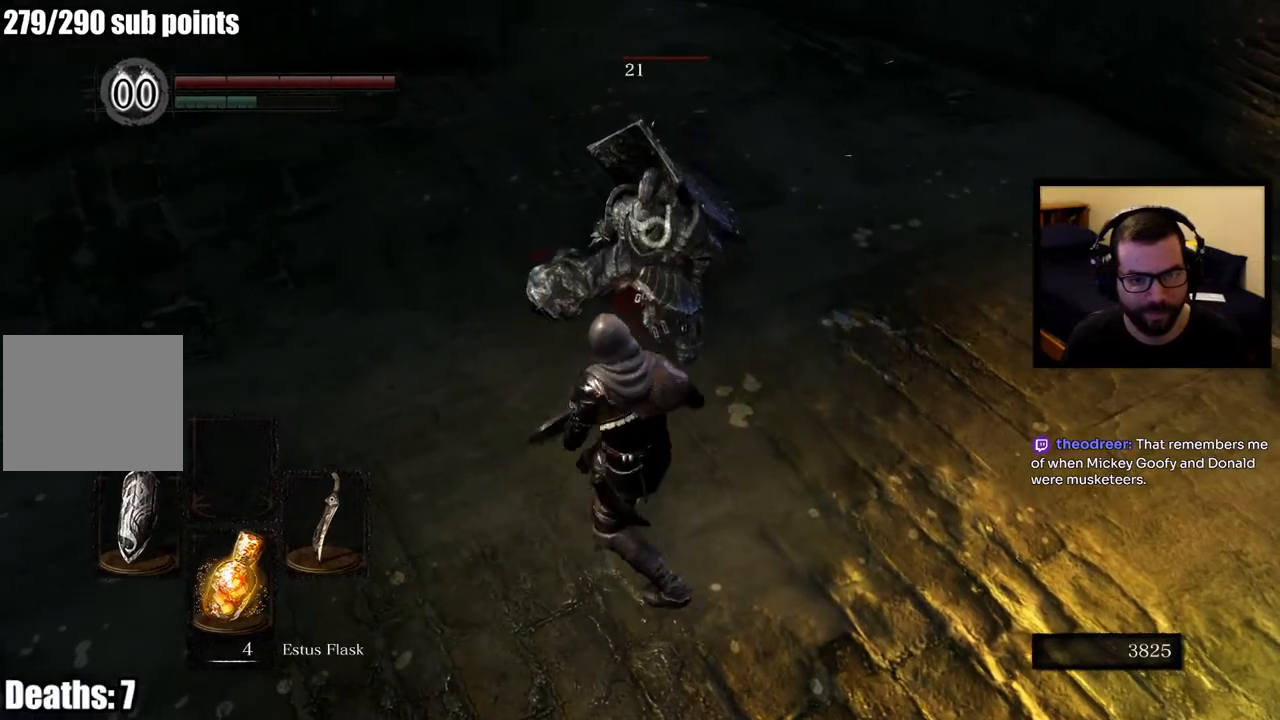
{"buttons": [], "left_stick": "up-right", "right_stick": "center", "events": [[450, "left_stick", "up-right"]]}
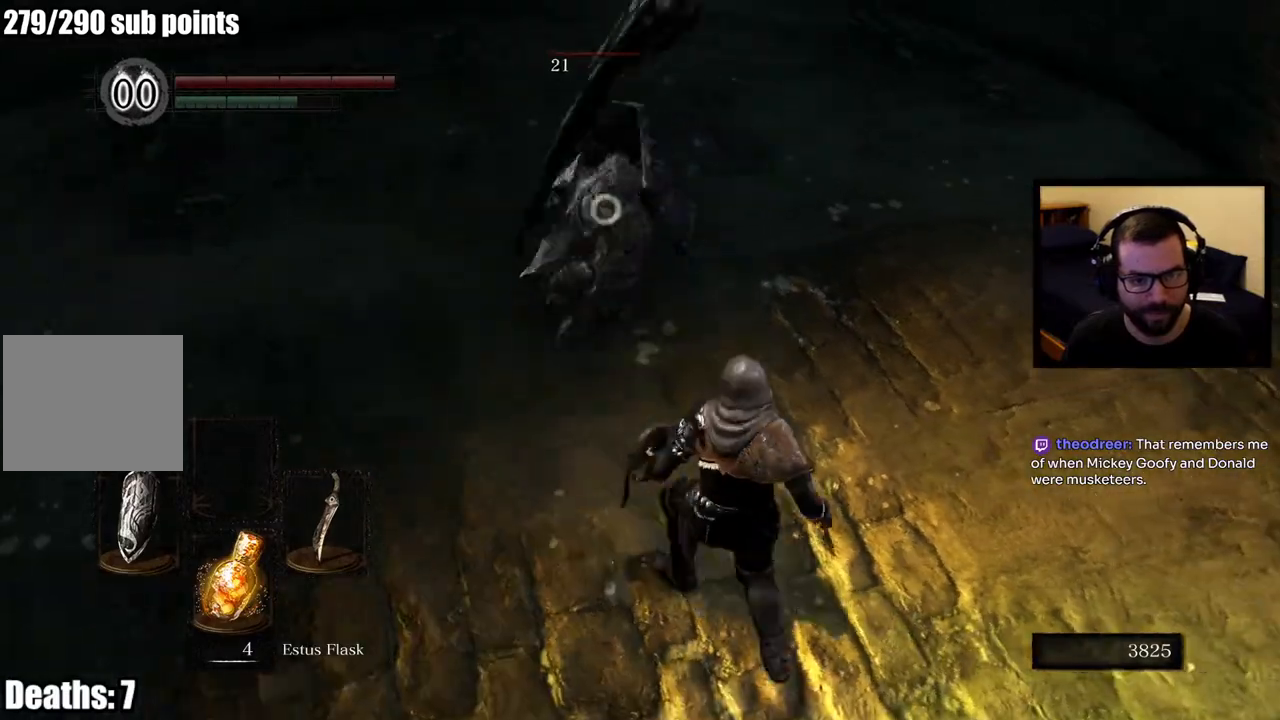
{"buttons": ["L1"], "left_stick": "up-right", "right_stick": "center", "events": [[183, "L1", "down"], [333, "CIRCLE", "down"], [433, "CIRCLE", "up"]]}
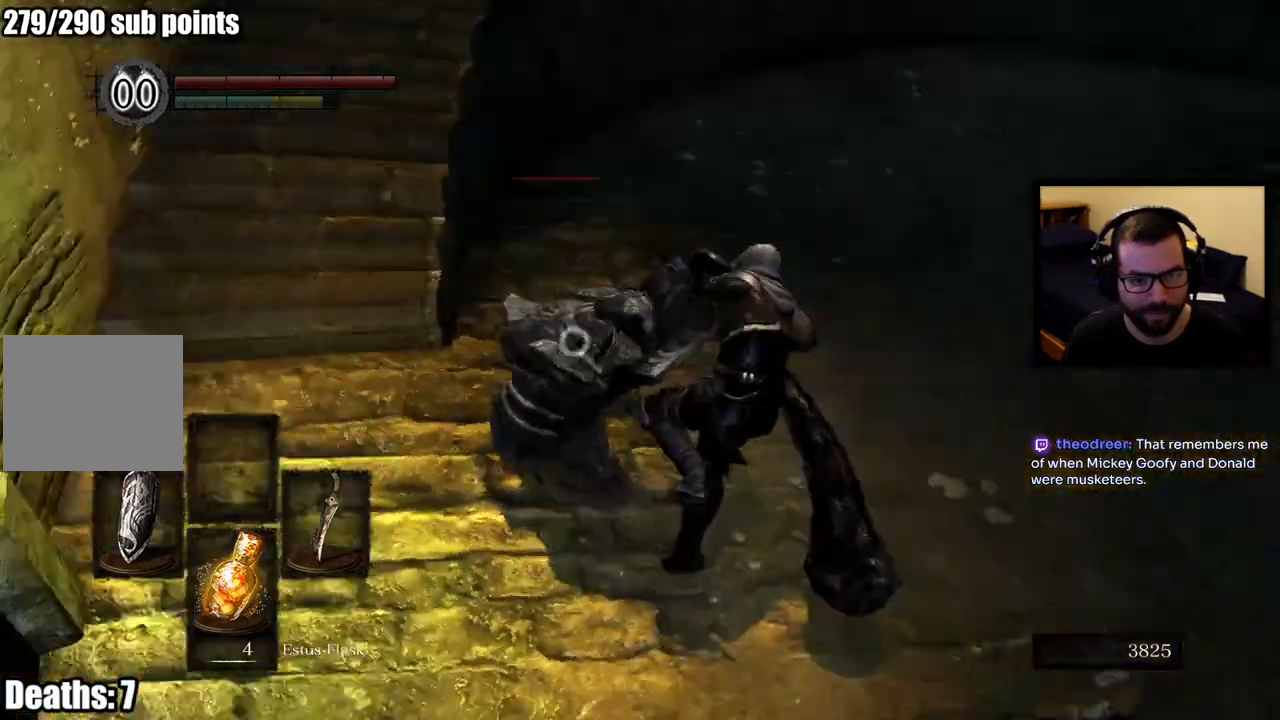
{"buttons": [], "left_stick": "up", "right_stick": "center", "events": [[400, "L1", "up"], [483, "left_stick", "up"]]}
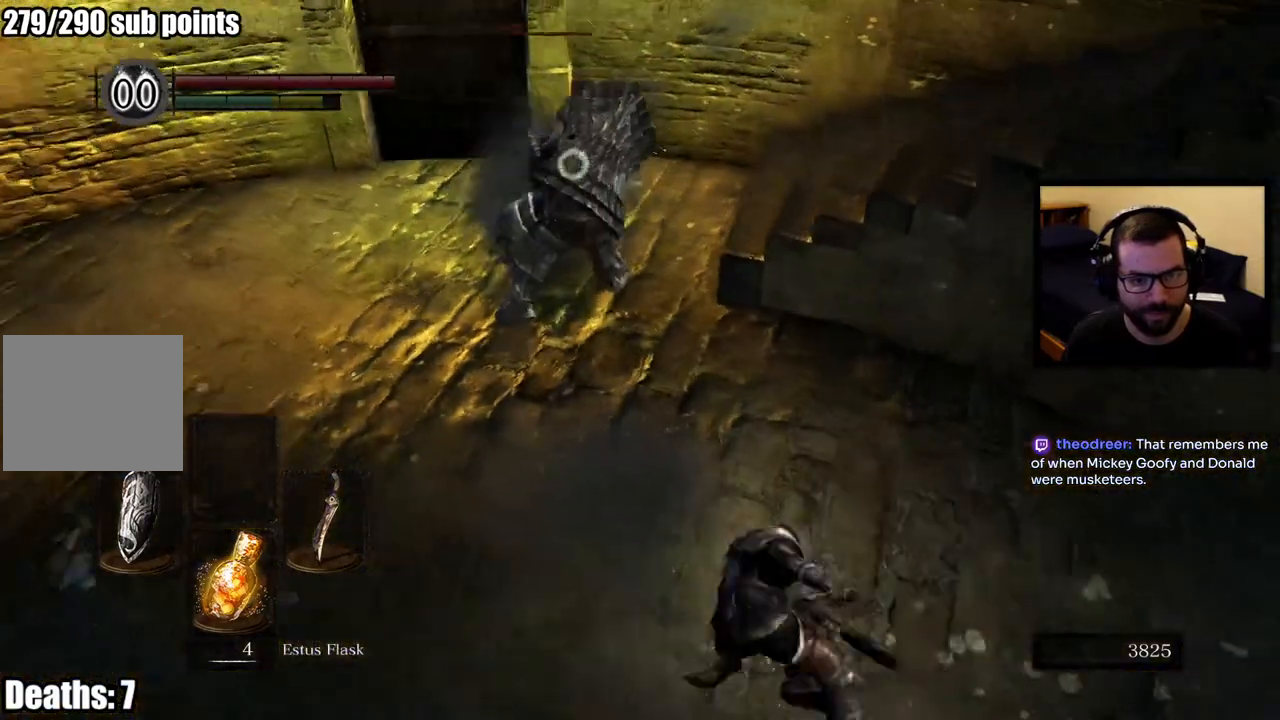
{"buttons": [], "left_stick": "up", "right_stick": "center", "events": []}
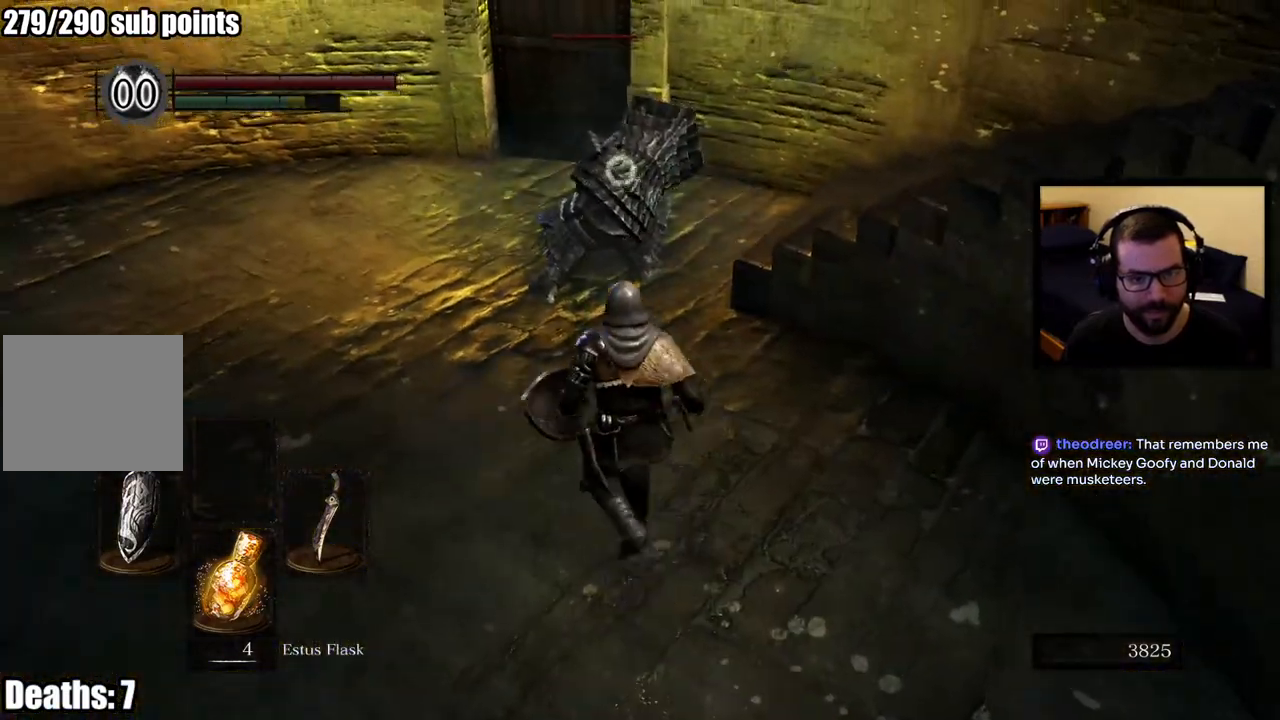
{"buttons": ["R1"], "left_stick": "up", "right_stick": "center", "events": [[250, "R1", "down"], [350, "R1", "up"], [400, "R1", "down"]]}
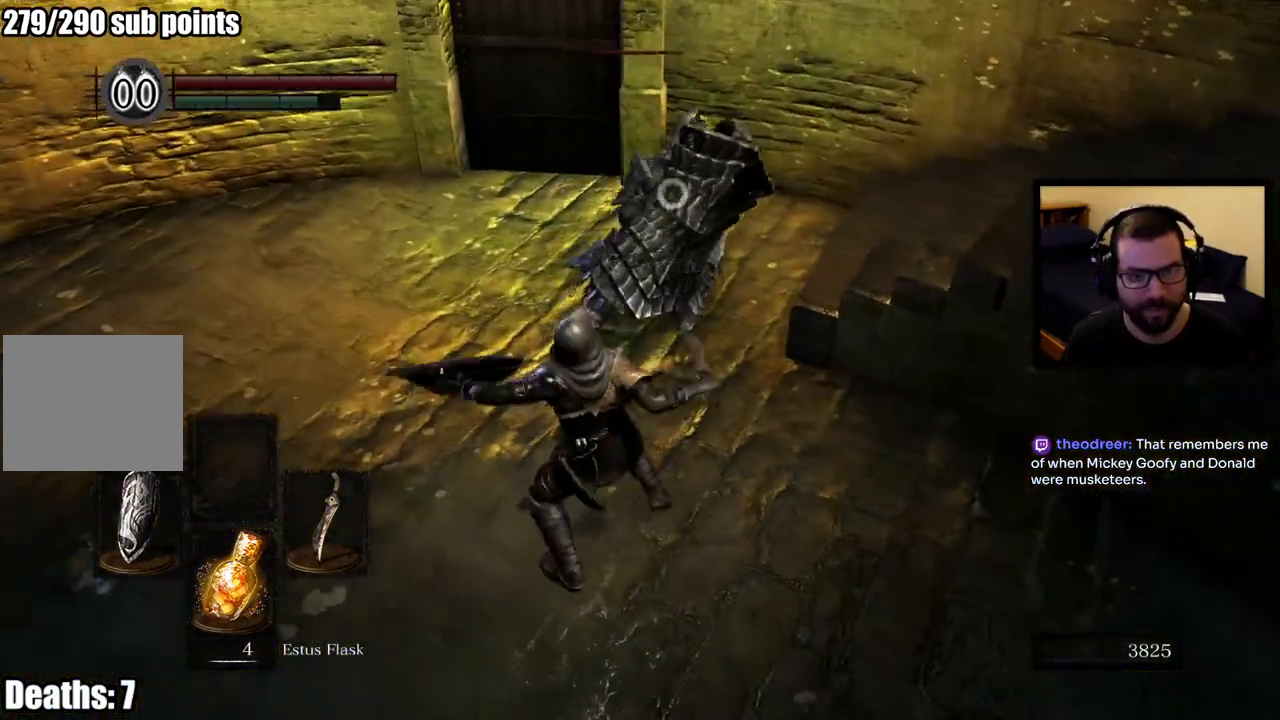
{"buttons": ["R1"], "left_stick": "up-left", "right_stick": "center", "events": [[33, "R1", "up"], [100, "R1", "down"], [200, "R1", "up"], [217, "left_stick", "up-left"], [267, "R1", "down"], [383, "R1", "up"], [433, "R1", "down"]]}
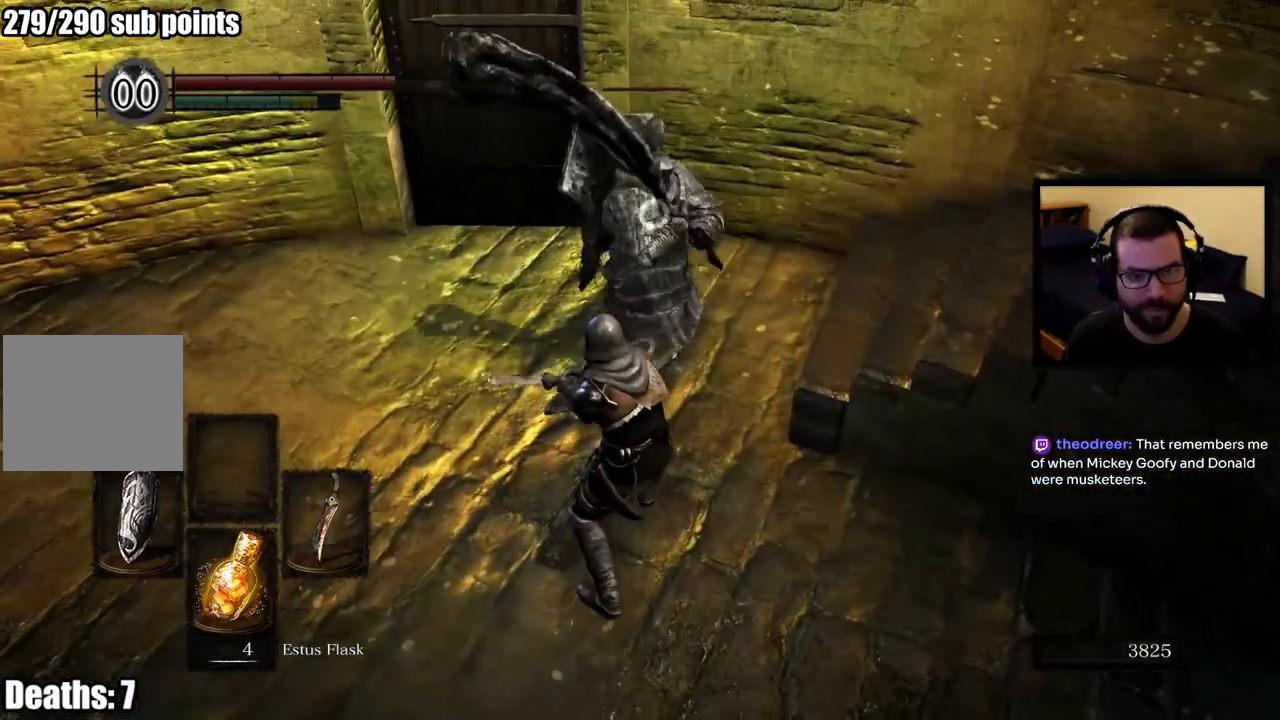
{"buttons": ["R1"], "left_stick": "up-left", "right_stick": "center", "events": [[217, "R1", "up"], [267, "R1", "down"], [367, "R1", "up"], [433, "R1", "down"]]}
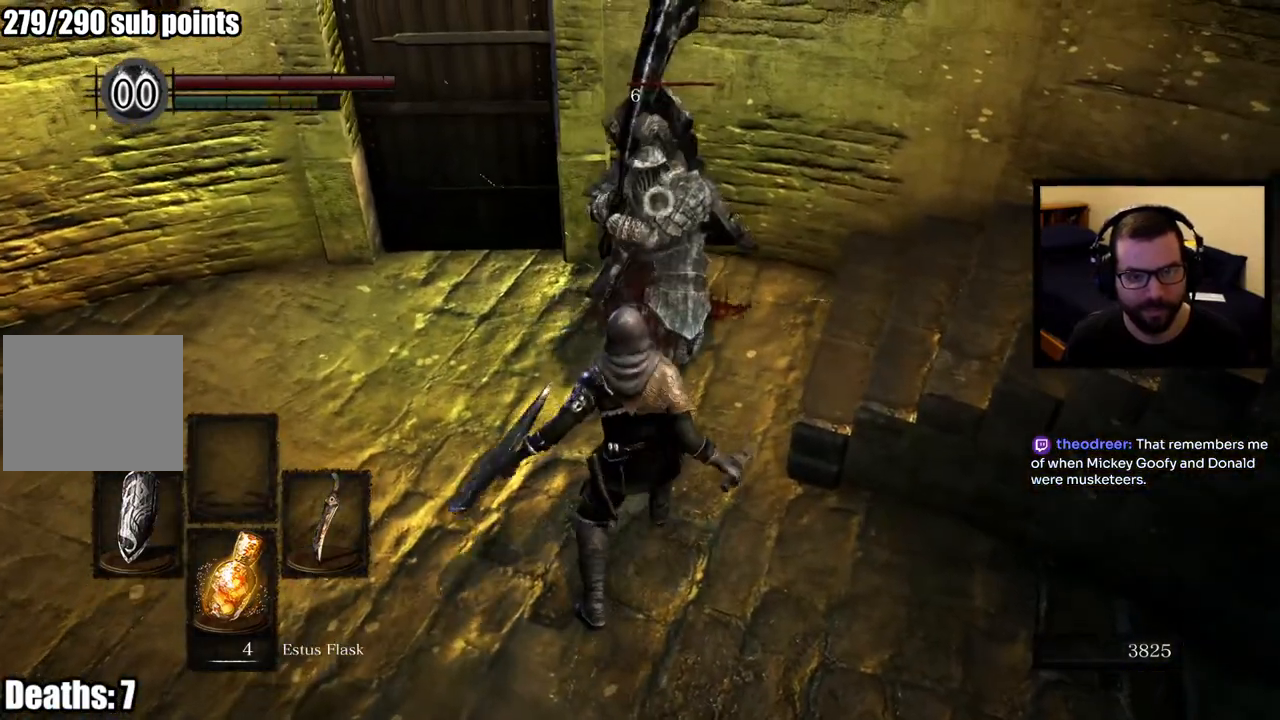
{"buttons": [], "left_stick": "up-left", "right_stick": "center", "events": [[33, "R1", "up"], [383, "R1", "down"], [500, "R1", "up"]]}
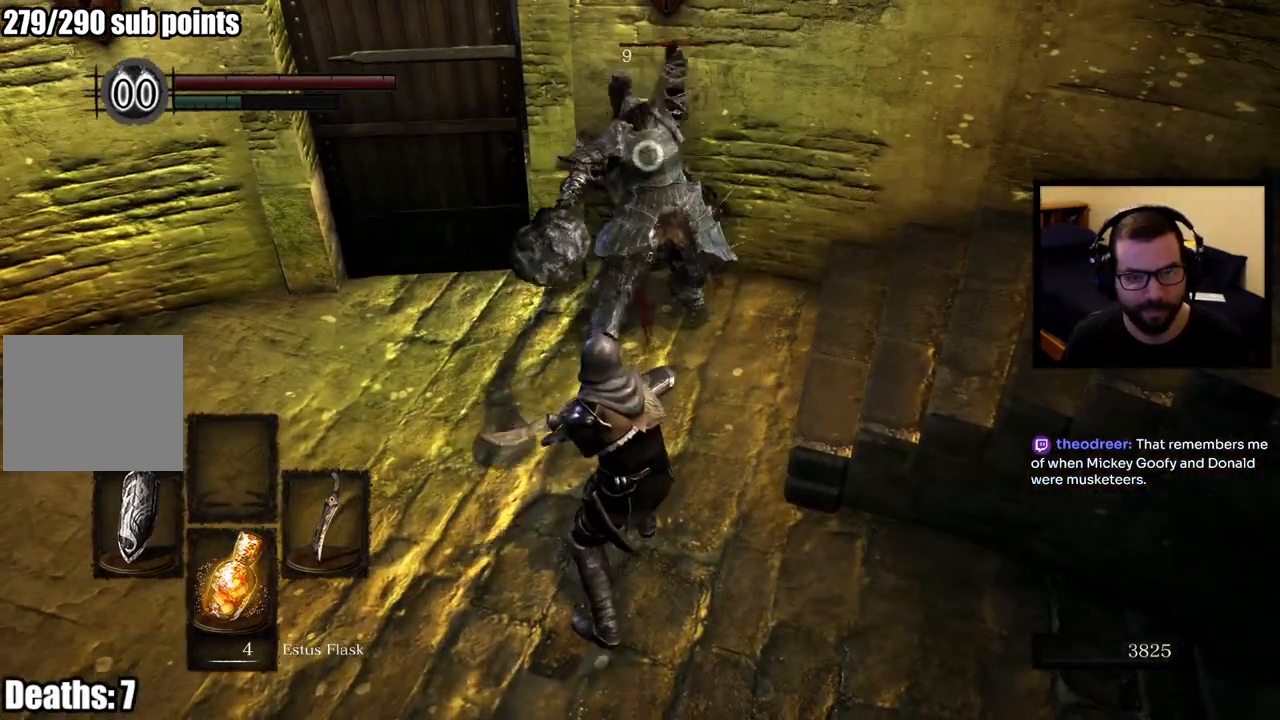
{"buttons": ["R1"], "left_stick": "down-left", "right_stick": "center", "events": [[217, "left_stick", "down-left"], [483, "R1", "down"]]}
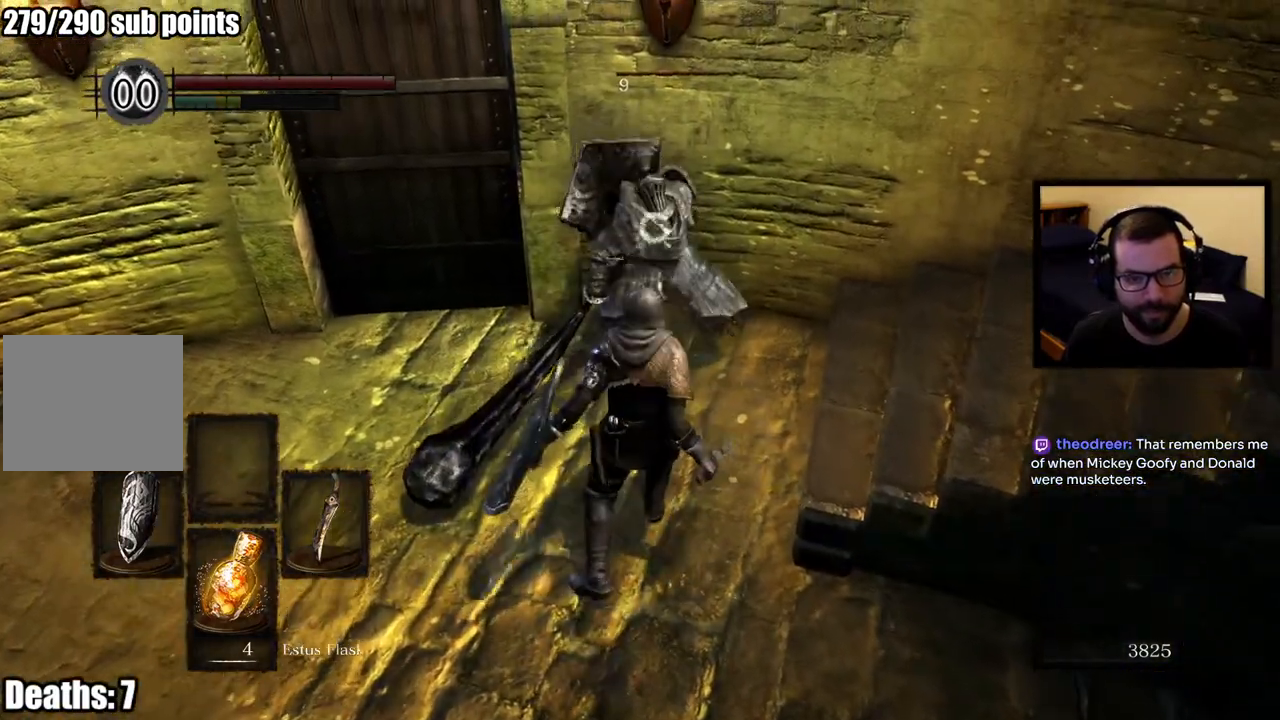
{"buttons": ["R1"], "left_stick": "up", "right_stick": "center", "events": [[100, "left_stick", "up-left"], [117, "R1", "up"], [150, "R1", "down"], [283, "R1", "up"], [333, "R1", "down"], [467, "left_stick", "up"]]}